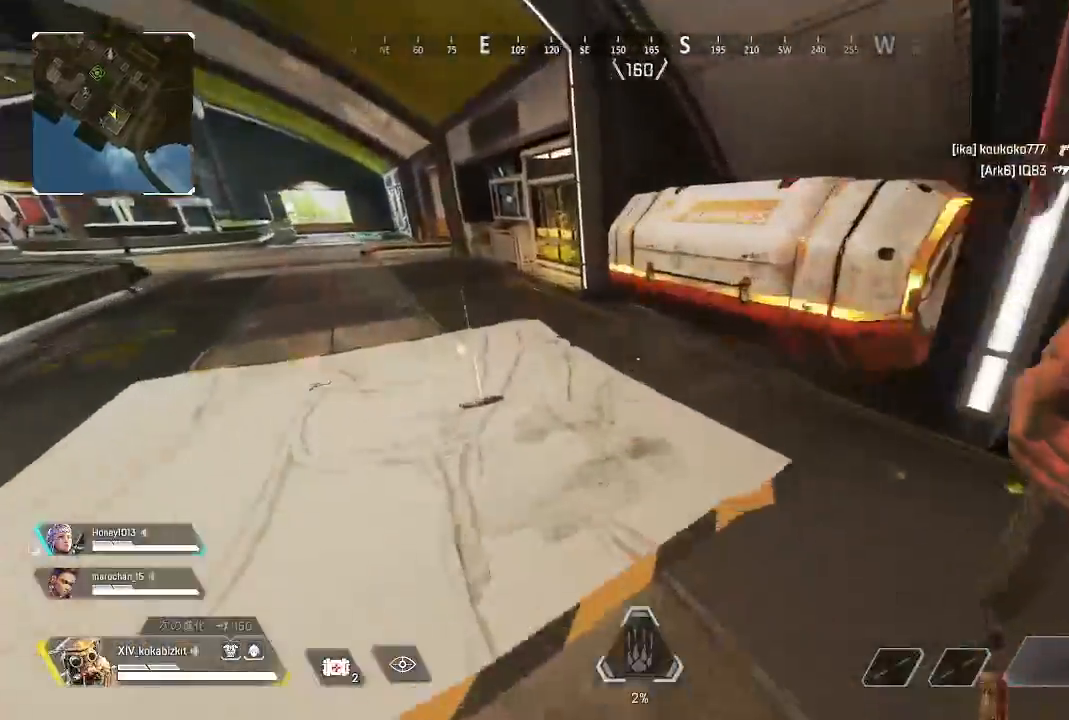
Gameplay with a controller (PlayStation layout); each line is a JSON object with the inputs held at the frame after it (dt_ms = milliseconds from this image to that frame). "events" lists button and stick changes between this image and that frame as [ms after this image, input, new state], when the widget could be followed in between. Not read: SELECT.
{"dt_ms": 500, "buttons": [], "left_stick": "up", "right_stick": "down-right", "events": [[83, "R2", "up"], [183, "R2", "down"], [200, "right_stick", "right"], [283, "R2", "up"], [367, "R2", "down"], [450, "R2", "up"], [483, "right_stick", "down-right"]]}
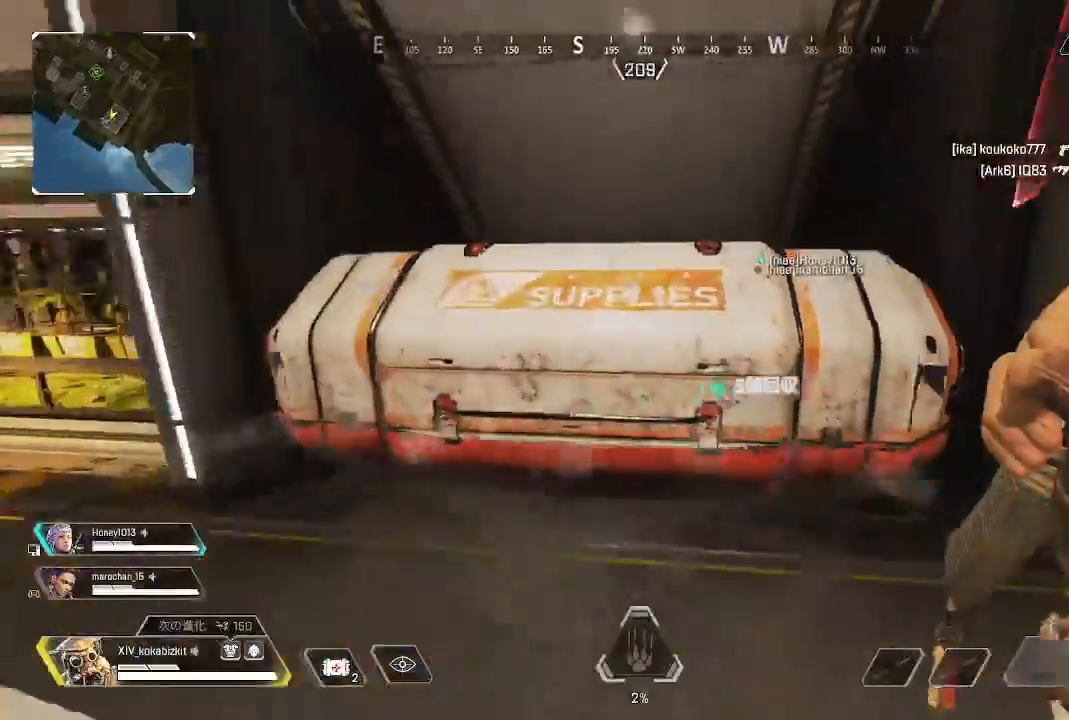
{"dt_ms": 500, "buttons": [], "left_stick": "up-left", "right_stick": "center", "events": [[33, "R2", "down"], [67, "right_stick", "down"], [133, "R2", "up"], [133, "left_stick", "right"], [200, "R2", "down"], [283, "right_stick", "center"], [300, "R2", "up"], [317, "left_stick", "up"], [367, "left_stick", "up-left"], [383, "R2", "down"], [483, "R2", "up"]]}
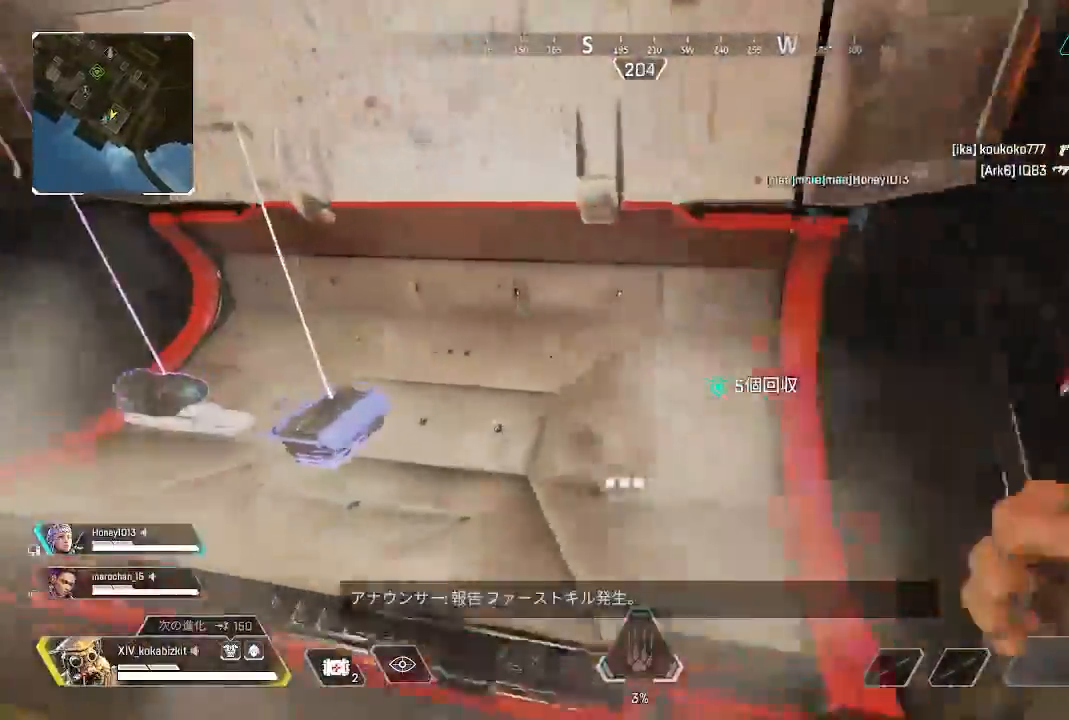
{"dt_ms": 500, "buttons": [], "left_stick": "down-left", "right_stick": "center", "events": [[50, "R2", "down"], [133, "R2", "up"], [217, "R2", "down"], [267, "left_stick", "down-left"], [300, "R2", "up"], [333, "left_stick", "center"], [367, "R2", "down"], [450, "R2", "up"], [483, "left_stick", "down-left"]]}
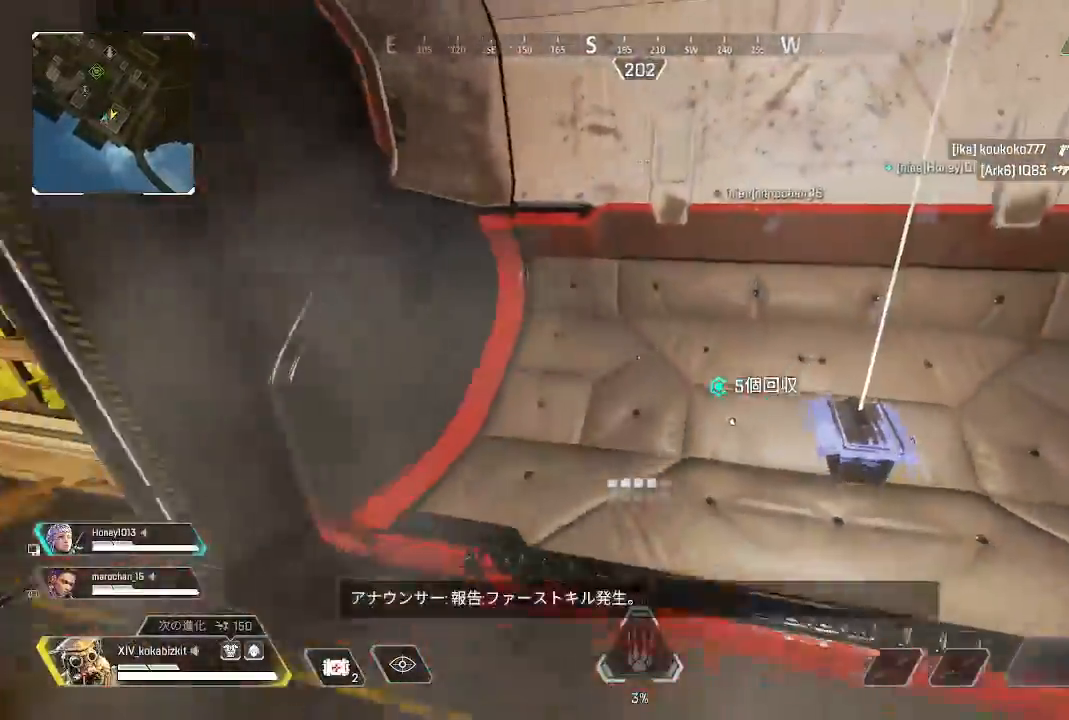
{"dt_ms": 500, "buttons": [], "left_stick": "up", "right_stick": "center", "events": [[50, "R2", "down"], [67, "left_stick", "up-left"], [67, "right_stick", "left"], [117, "R2", "up"], [117, "left_stick", "up"], [400, "right_stick", "center"]]}
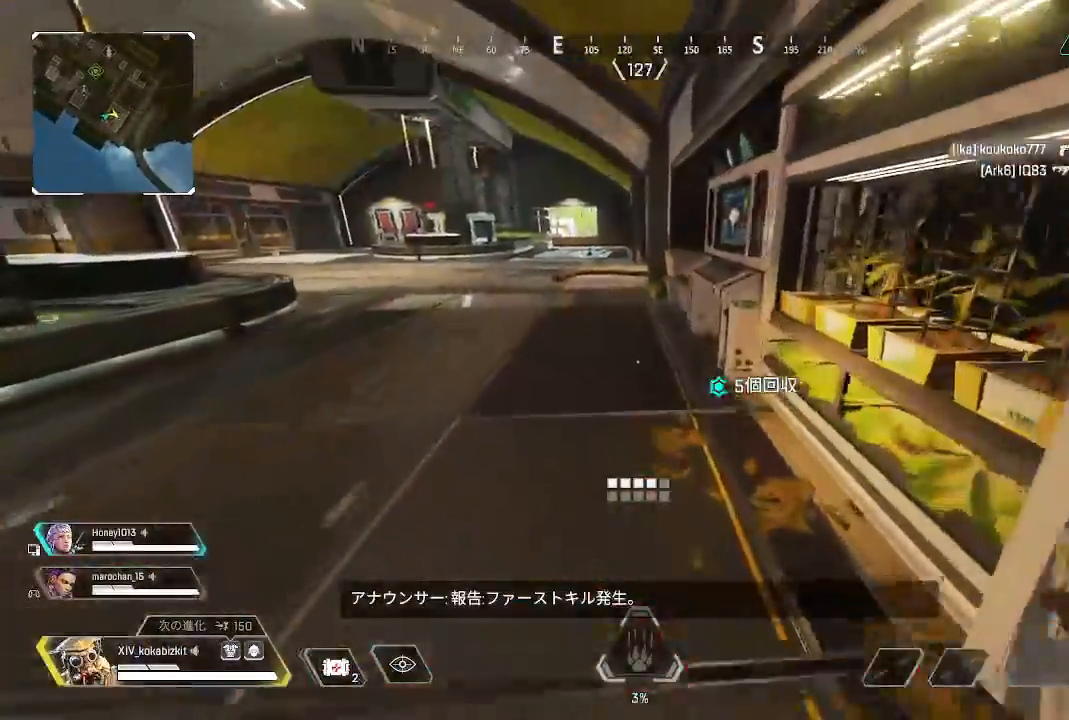
{"dt_ms": 500, "buttons": ["L1"], "left_stick": "up", "right_stick": "center", "events": [[117, "right_stick", "left"], [200, "right_stick", "center"], [467, "L1", "down"]]}
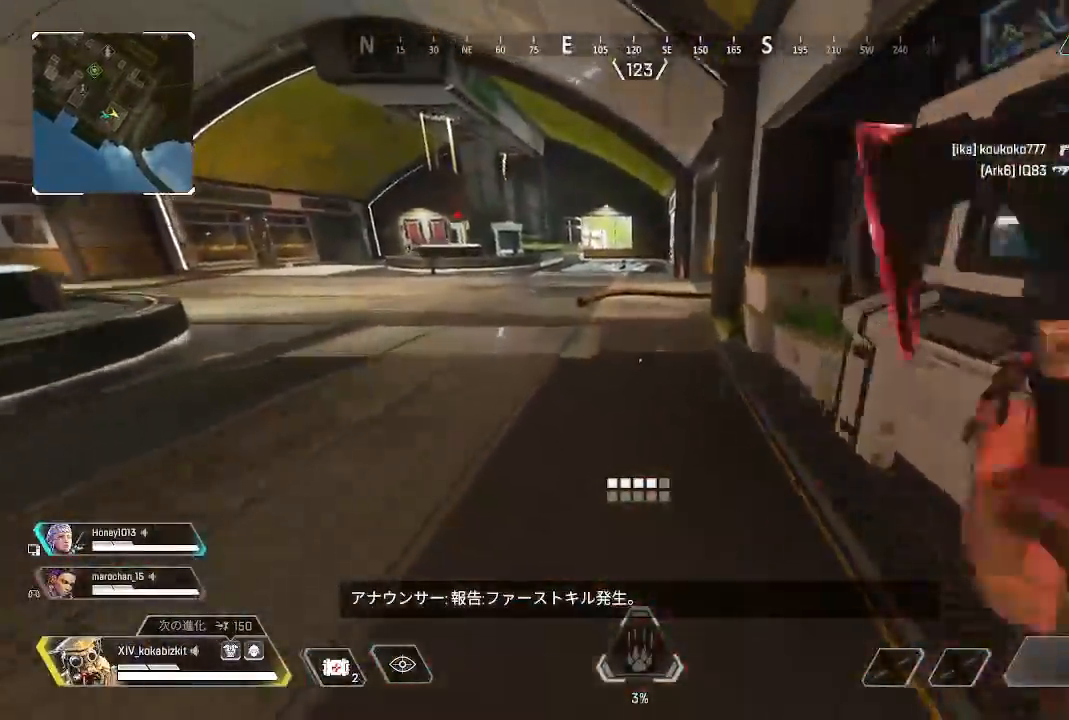
{"dt_ms": 500, "buttons": [], "left_stick": "up", "right_stick": "center", "events": [[267, "R3", "down"], [333, "R3", "up"], [417, "L1", "up"]]}
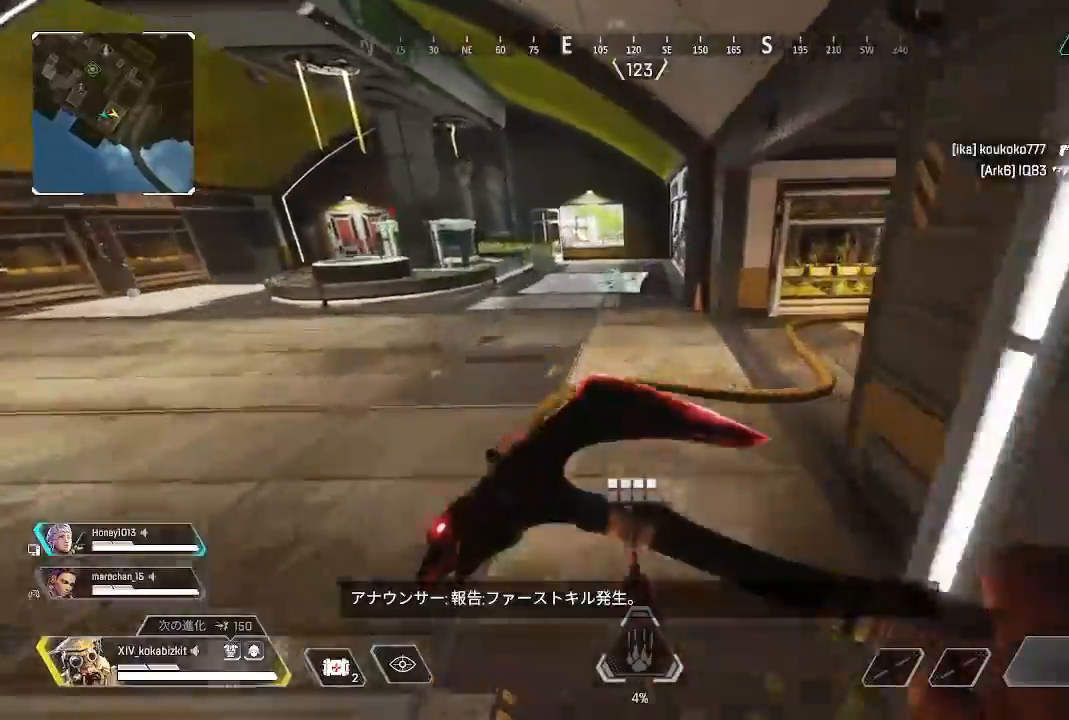
{"dt_ms": 1000, "buttons": [], "left_stick": "up", "right_stick": "center"}
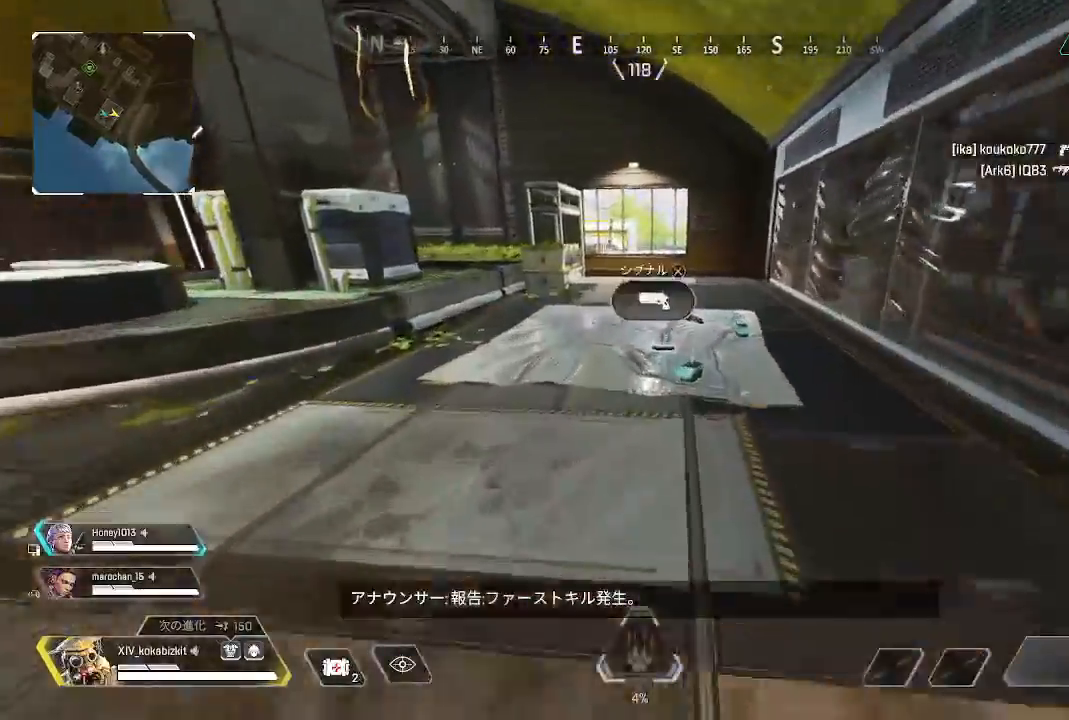
{"dt_ms": 500, "buttons": [], "left_stick": "right", "right_stick": "down-right", "events": [[33, "R2", "down"], [150, "R2", "up"], [183, "right_stick", "down"], [250, "R2", "down"], [333, "R2", "up"], [333, "left_stick", "right"], [433, "R2", "down"], [433, "right_stick", "down-right"], [500, "R2", "up"]]}
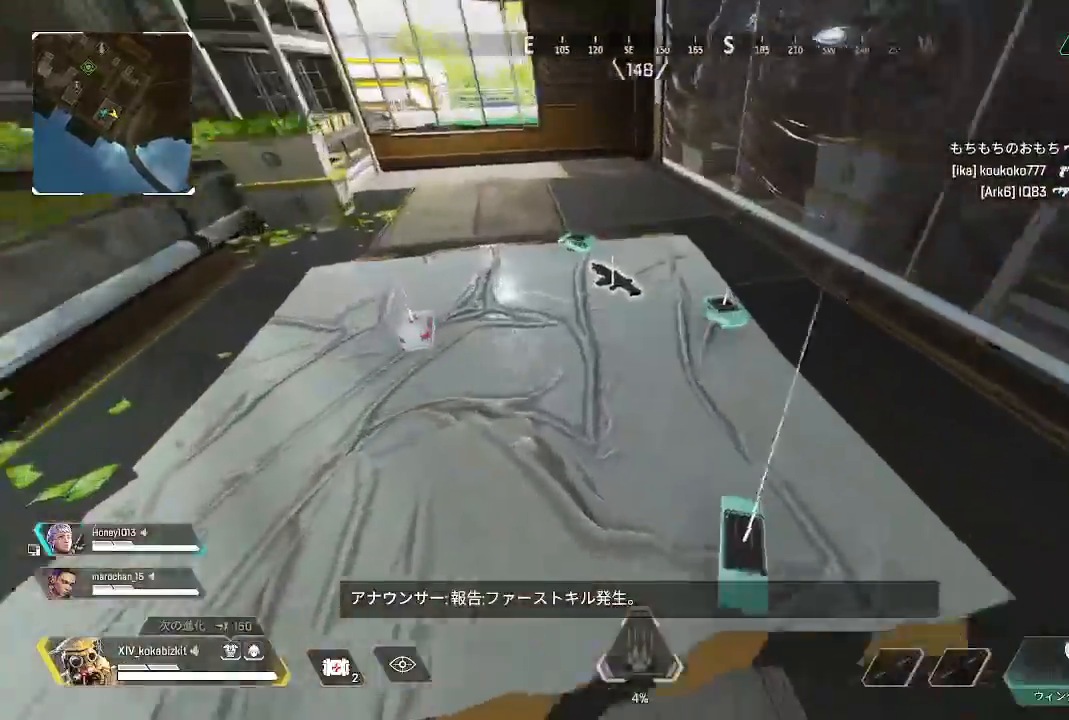
{"dt_ms": 500, "buttons": ["R2"], "left_stick": "up-right", "right_stick": "down-left", "events": [[100, "R2", "down"], [117, "left_stick", "up"], [167, "right_stick", "up-left"], [183, "R2", "up"], [283, "R2", "down"], [367, "left_stick", "up-right"], [367, "right_stick", "center"], [383, "R2", "up"], [417, "right_stick", "down-left"], [467, "R2", "down"]]}
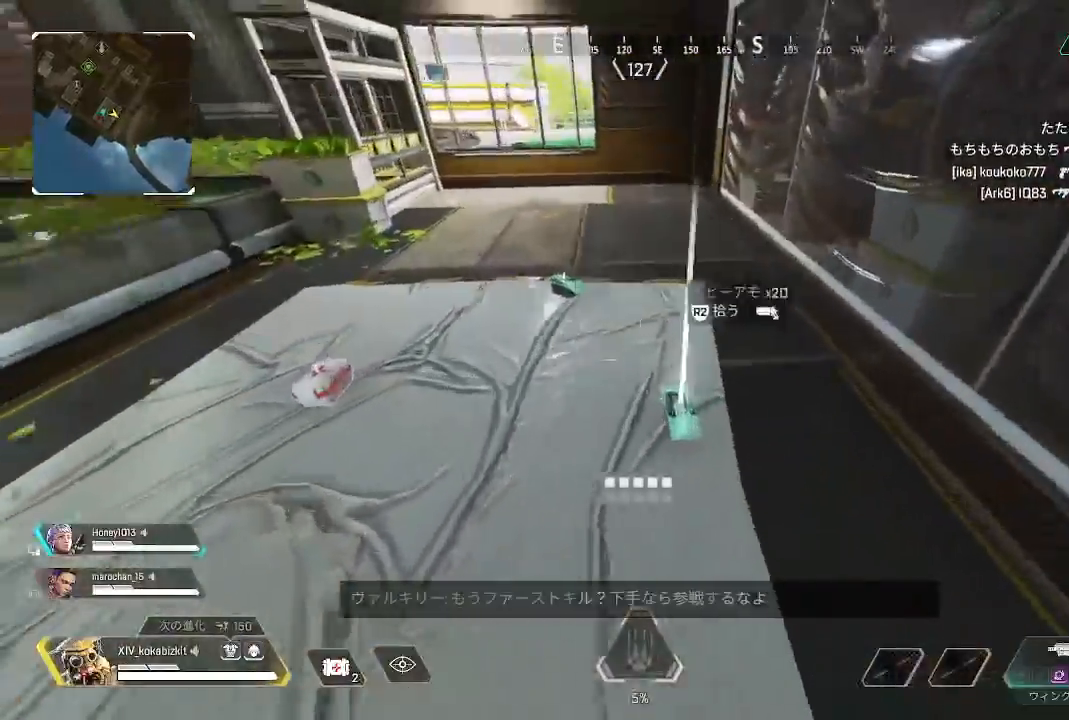
{"dt_ms": 500, "buttons": ["R2"], "left_stick": "down-right", "right_stick": "left", "events": [[50, "right_stick", "left"], [67, "R2", "up"], [150, "R2", "down"], [217, "right_stick", "up-left"], [250, "R2", "up"], [333, "R2", "down"], [433, "R2", "up"], [433, "right_stick", "left"], [467, "left_stick", "down-right"], [500, "R2", "down"]]}
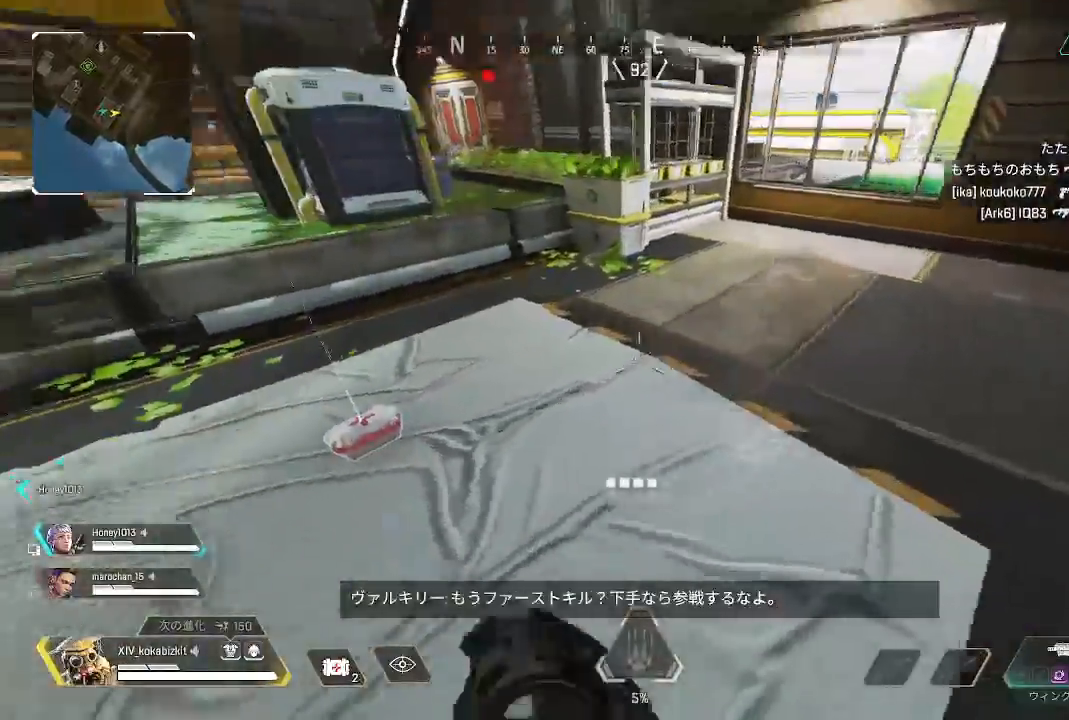
{"dt_ms": 500, "buttons": [], "left_stick": "up", "right_stick": "up-right", "events": [[83, "left_stick", "down-left"], [100, "R2", "up"], [133, "left_stick", "up-left"], [183, "R2", "down"], [200, "right_stick", "center"], [267, "R2", "up"], [267, "left_stick", "up"], [350, "R2", "down"], [417, "right_stick", "up"], [467, "R2", "up"], [467, "right_stick", "up-right"]]}
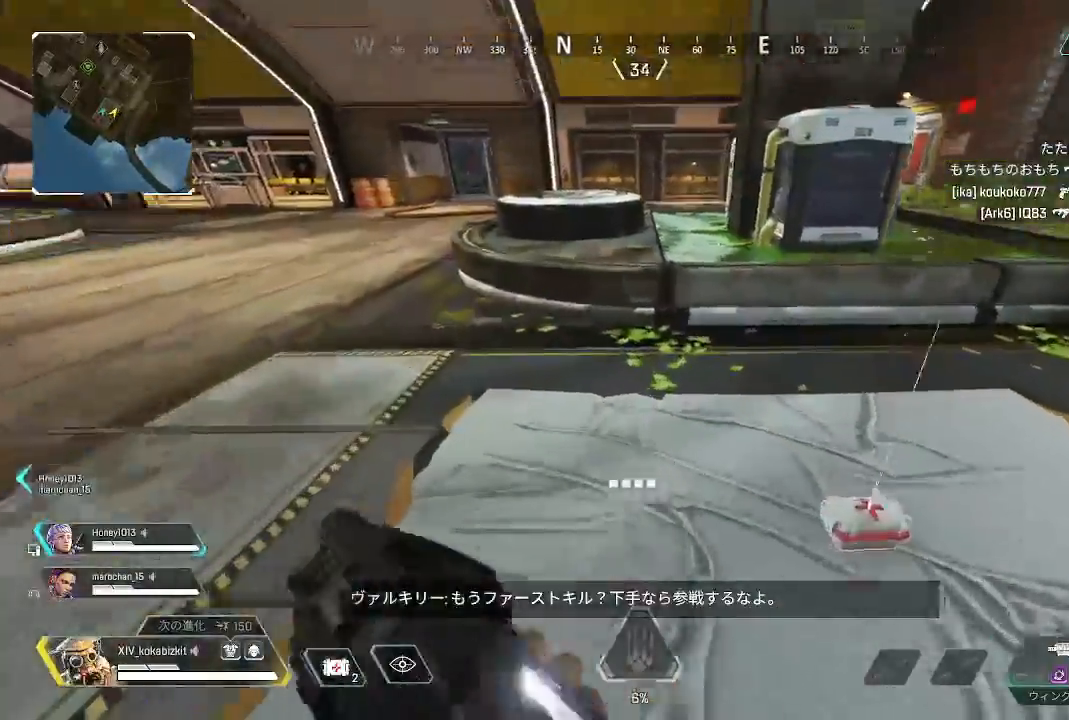
{"dt_ms": 500, "buttons": [], "left_stick": "up", "right_stick": "up-left"}
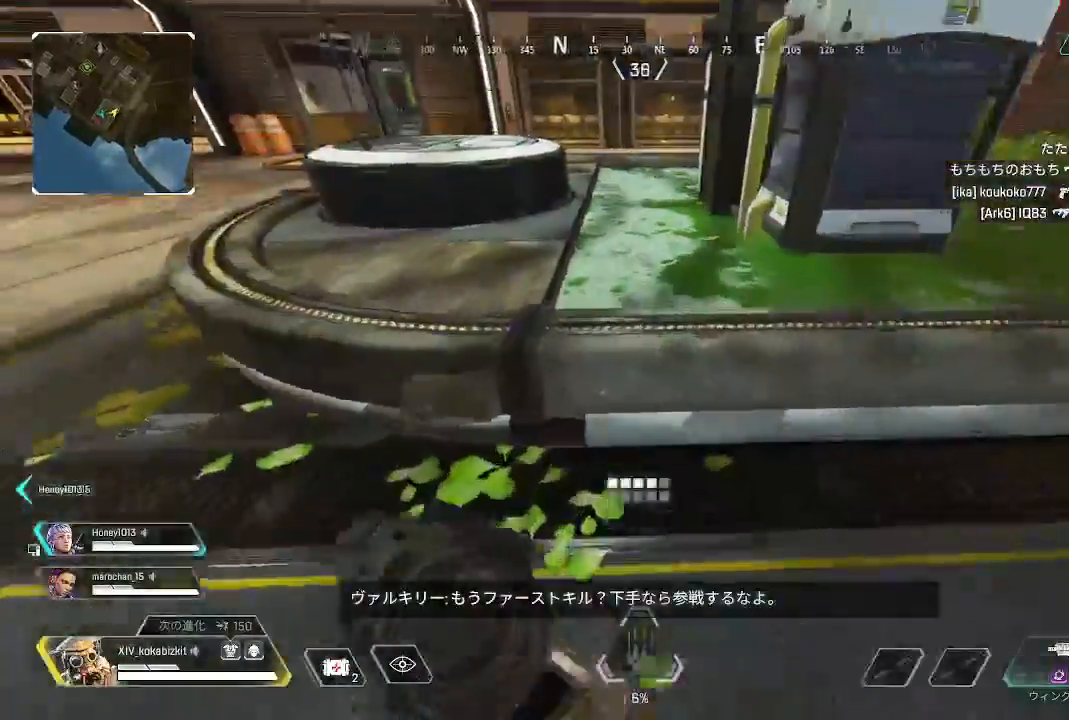
{"dt_ms": 500, "buttons": [], "left_stick": "up", "right_stick": "center", "events": [[17, "right_stick", "center"], [233, "R3", "down"], [333, "R3", "up"]]}